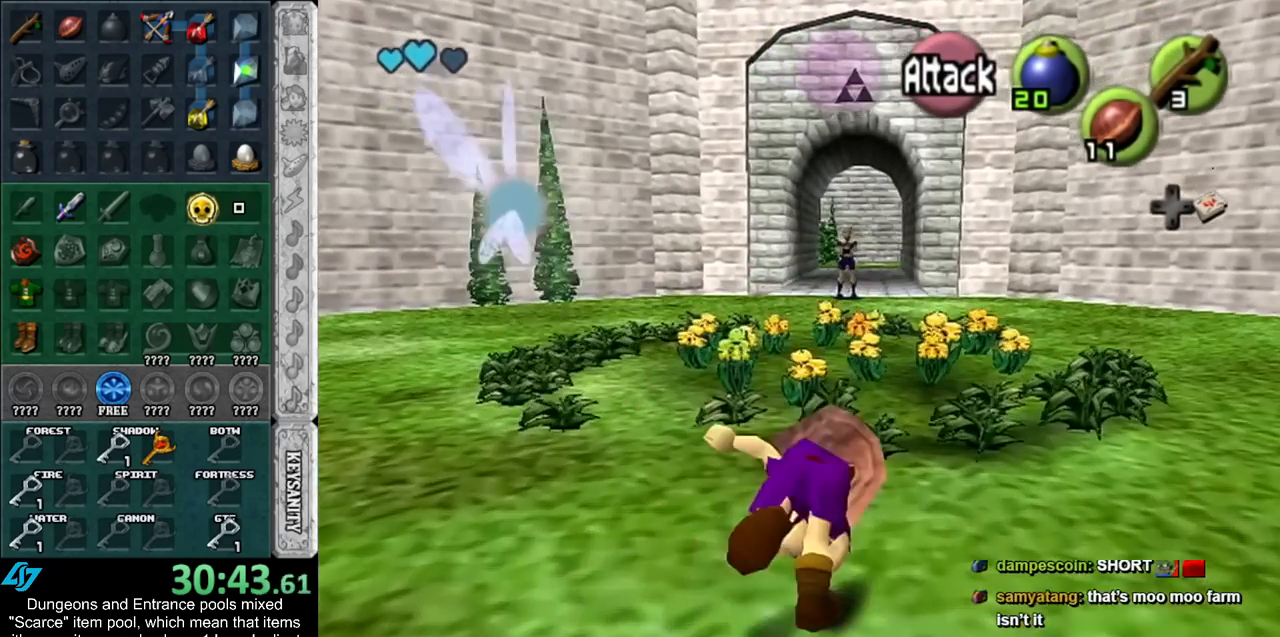
Gameplay with a controller (Nintendo layout); each line is a JSON object with the inputs held at the frame after it. "events" lists button and stick changes between this image and that frame as [ms after this image, input, new state], when the widget could be followed in between. Not read: L2 L3 R3.
{"buttons": ["A"], "left_stick": "up", "right_stick": "center", "events": [[433, "A", "down"]]}
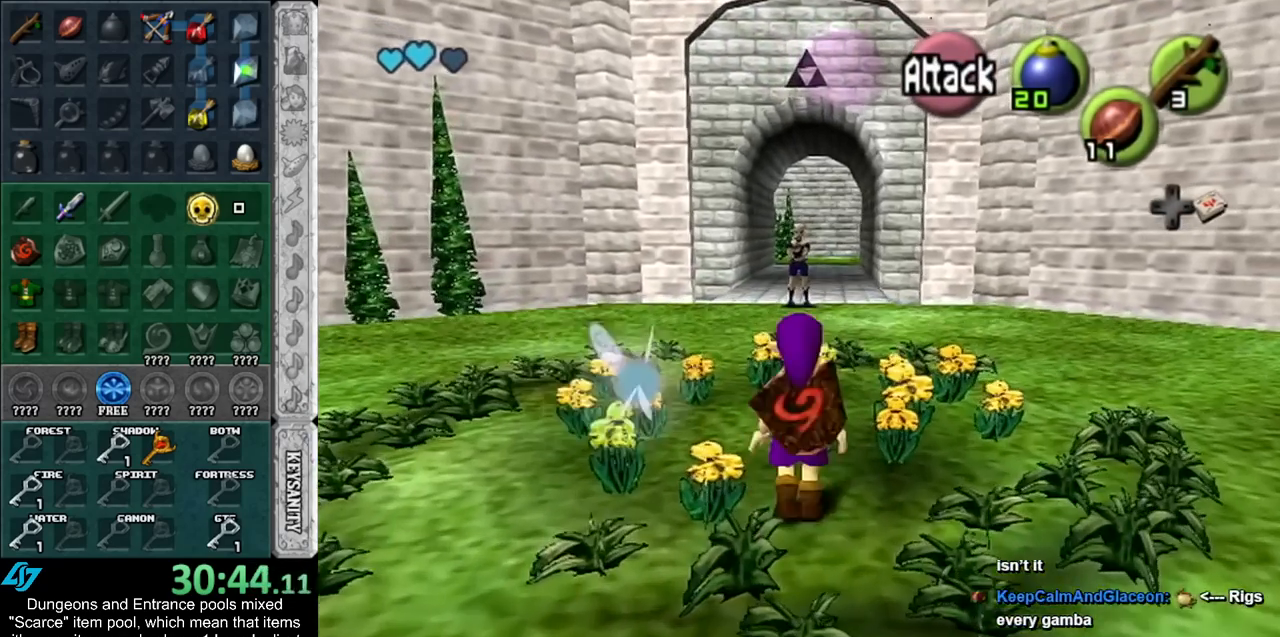
{"buttons": [], "left_stick": "up", "right_stick": "center", "events": [[183, "A", "up"]]}
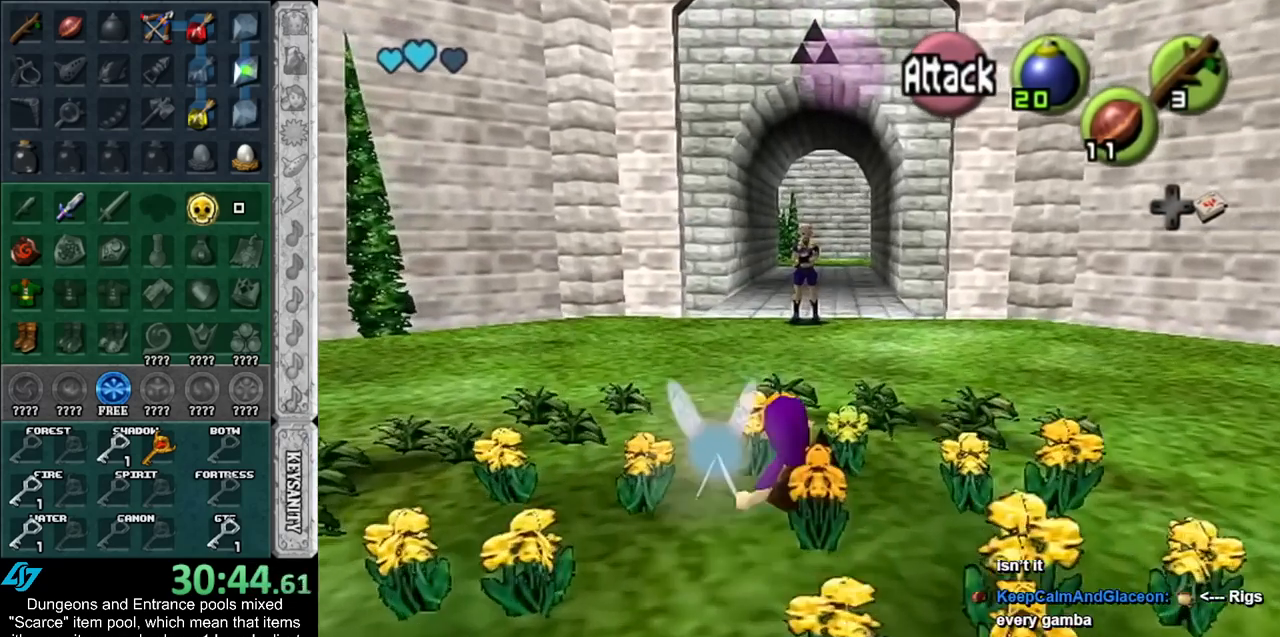
{"buttons": ["L1"], "left_stick": "up", "right_stick": "center", "events": [[150, "A", "down"], [400, "A", "up"], [467, "L1", "down"]]}
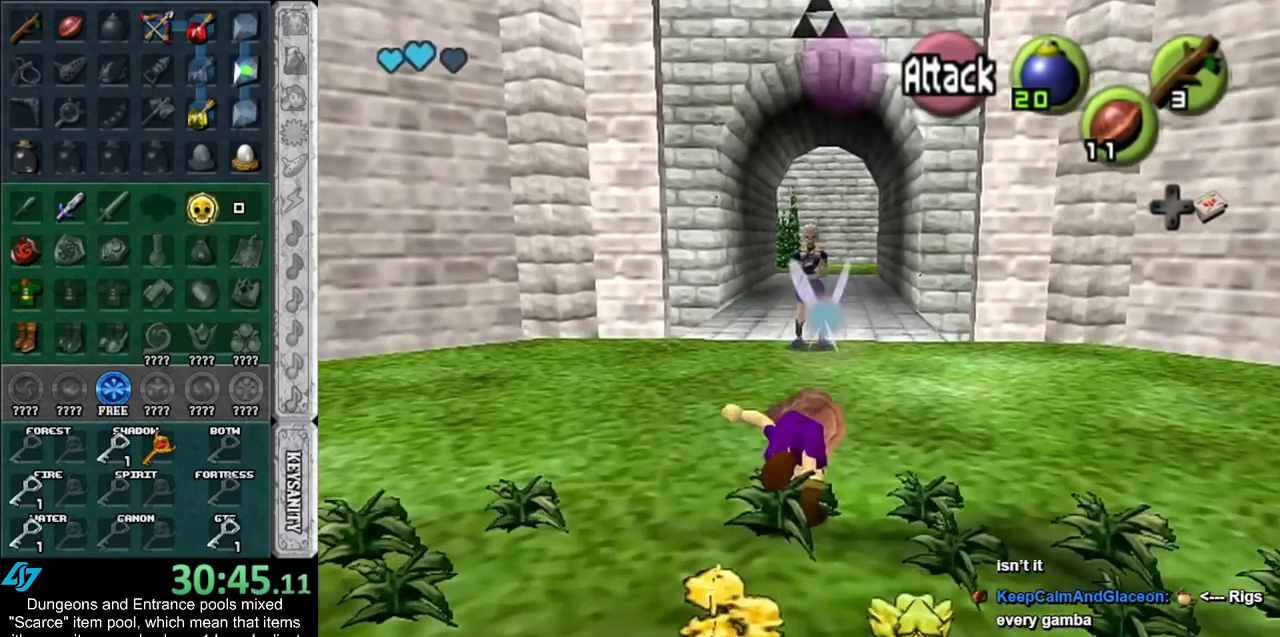
{"buttons": [], "left_stick": "up", "right_stick": "center", "events": [[217, "L1", "up"]]}
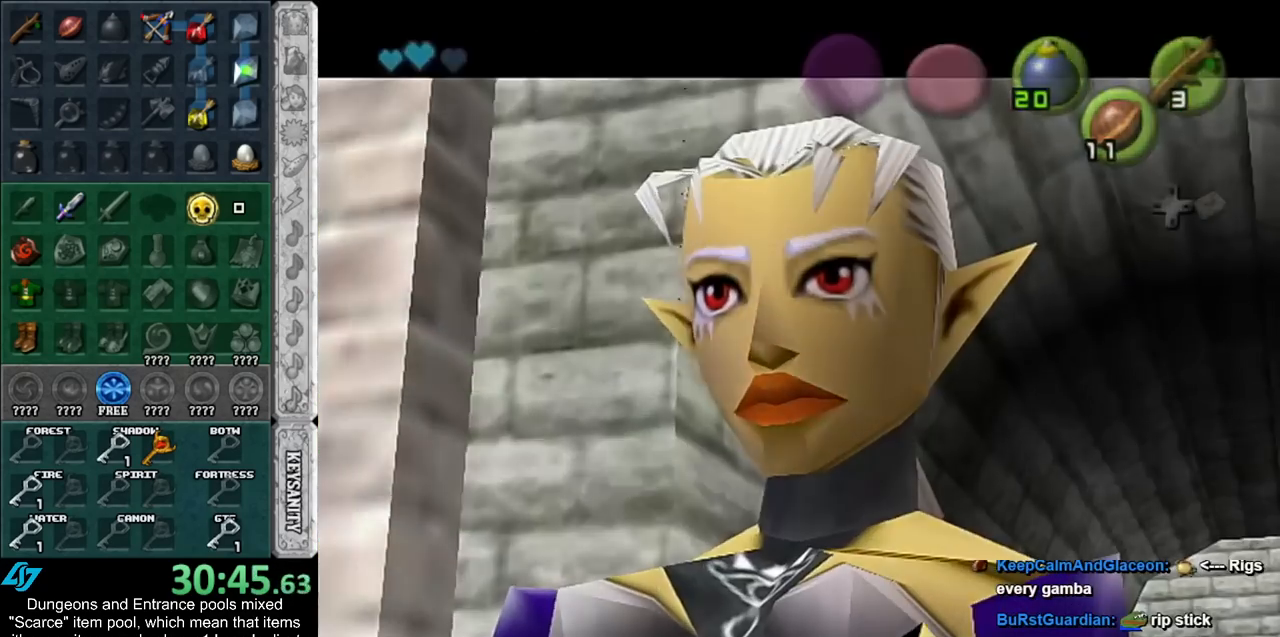
{"buttons": [], "left_stick": "center", "right_stick": "center", "events": [[300, "left_stick", "center"]]}
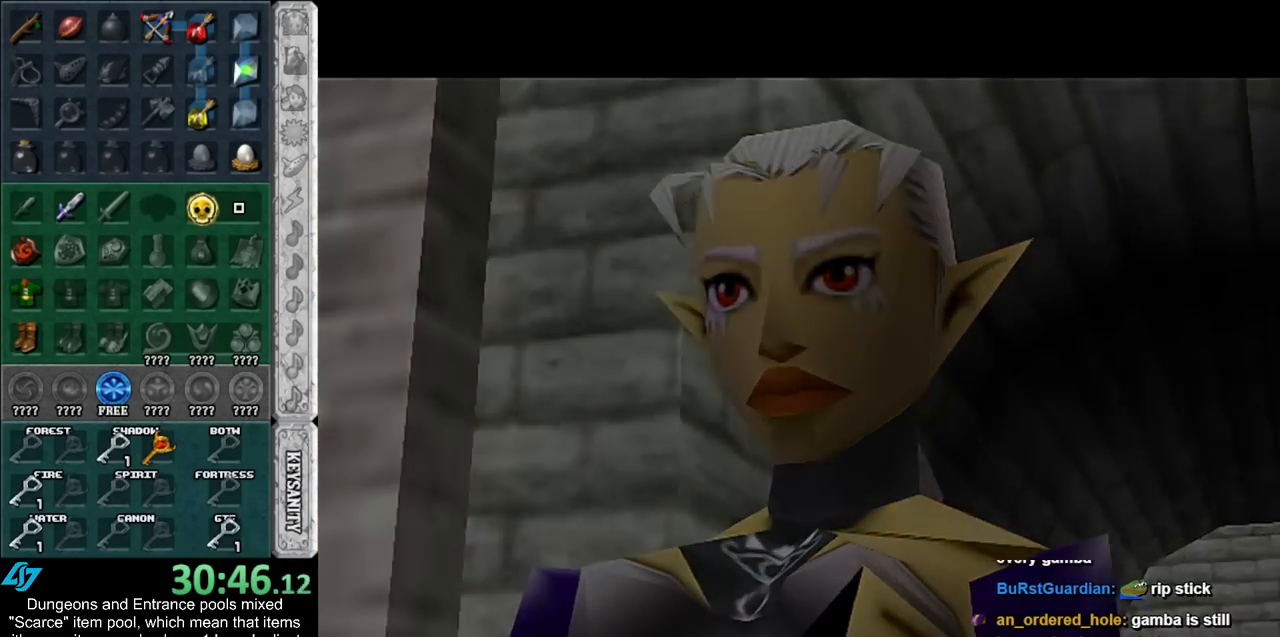
{"buttons": [], "left_stick": "center", "right_stick": "center", "events": []}
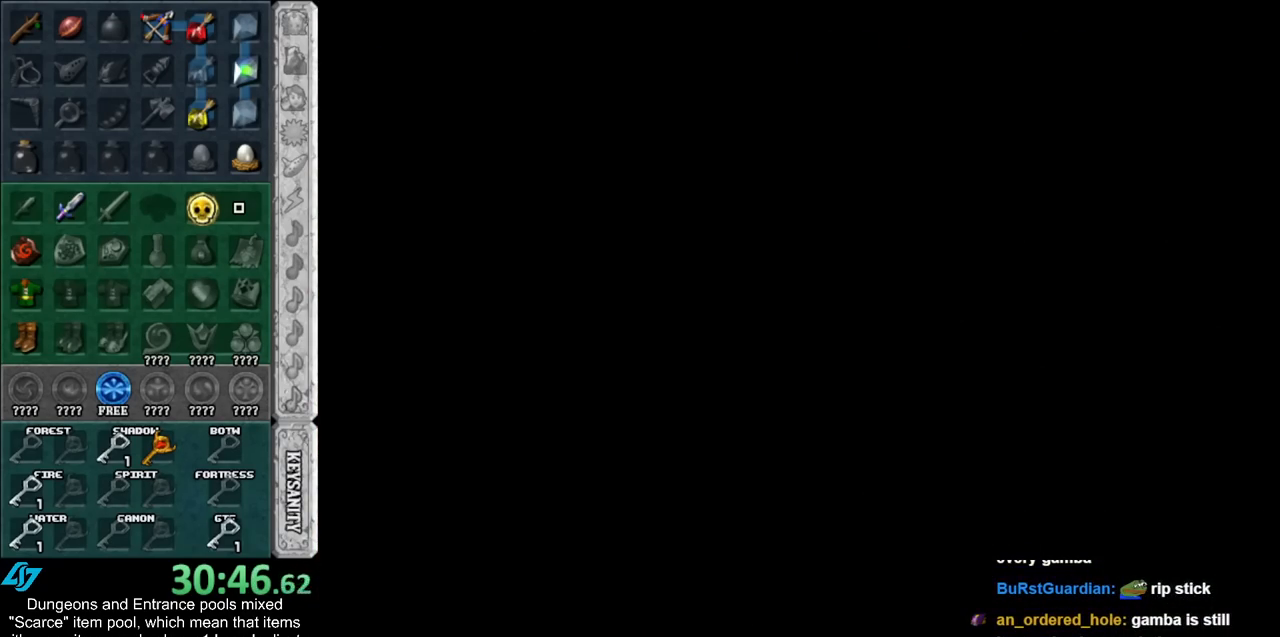
{"buttons": [], "left_stick": "center", "right_stick": "center", "events": []}
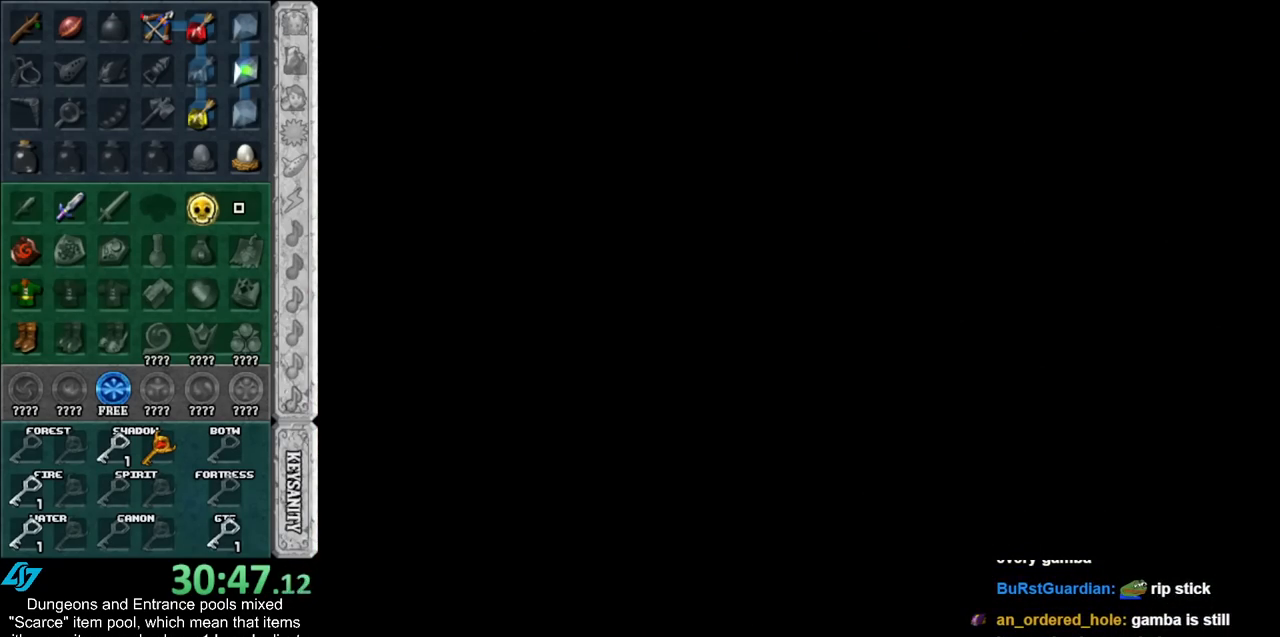
{"buttons": [], "left_stick": "center", "right_stick": "center", "events": []}
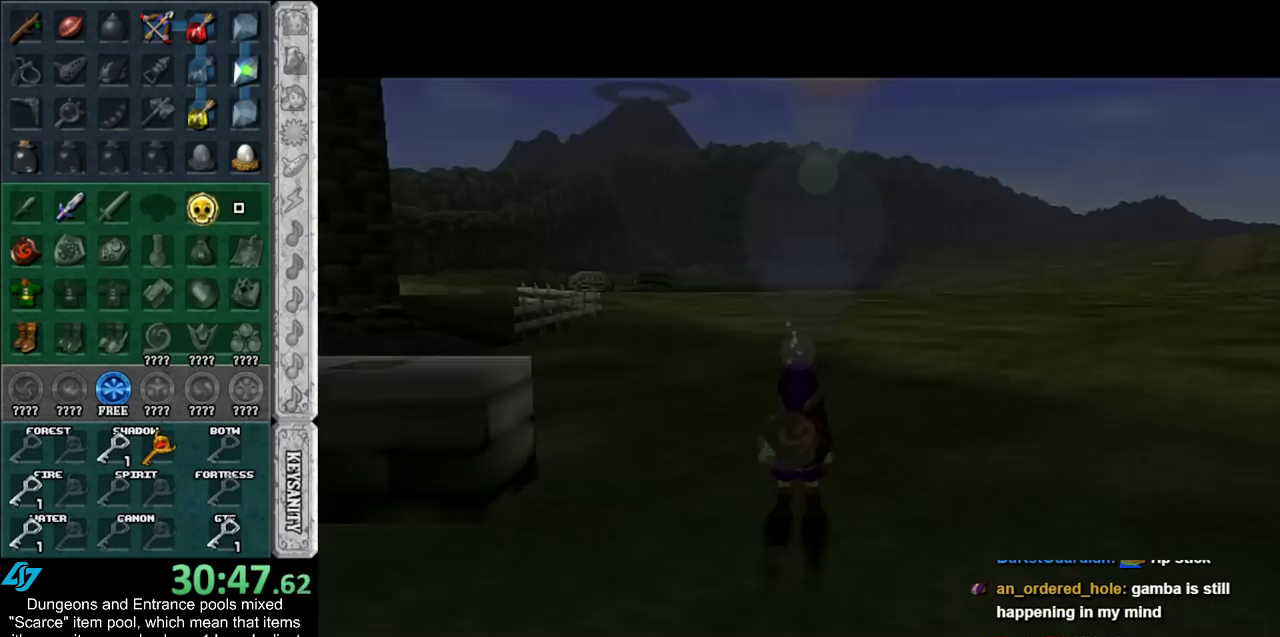
{"buttons": [], "left_stick": "down-left", "right_stick": "center", "events": [[433, "left_stick", "down-left"]]}
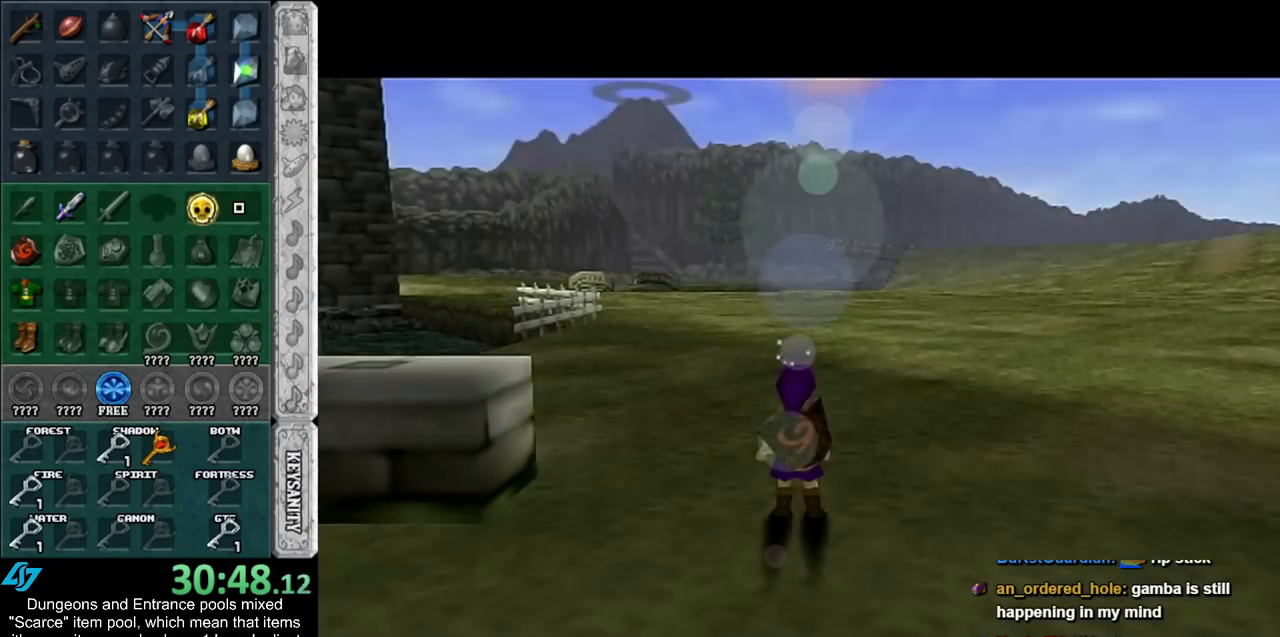
{"buttons": [], "left_stick": "left", "right_stick": "center", "events": [[183, "left_stick", "left"]]}
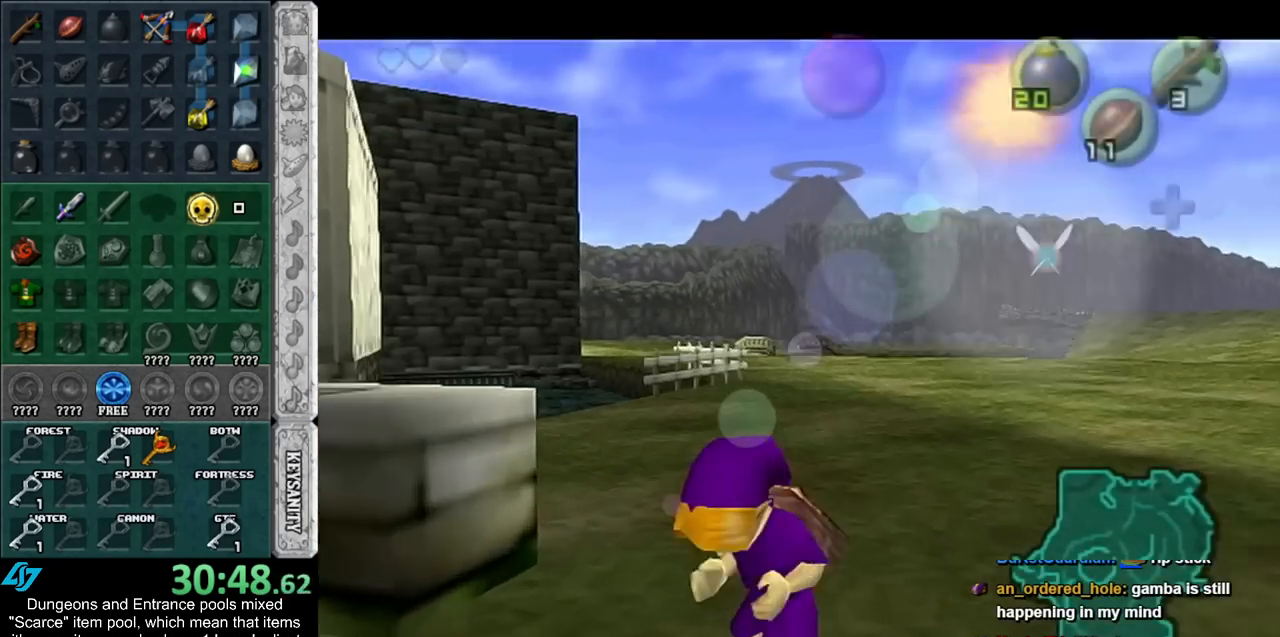
{"buttons": [], "left_stick": "center", "right_stick": "center", "events": [[100, "left_stick", "center"], [183, "A", "down"], [183, "B", "down"], [283, "B", "up"], [317, "A", "up"], [367, "A", "down"], [367, "B", "down"], [467, "A", "up"], [467, "B", "up"]]}
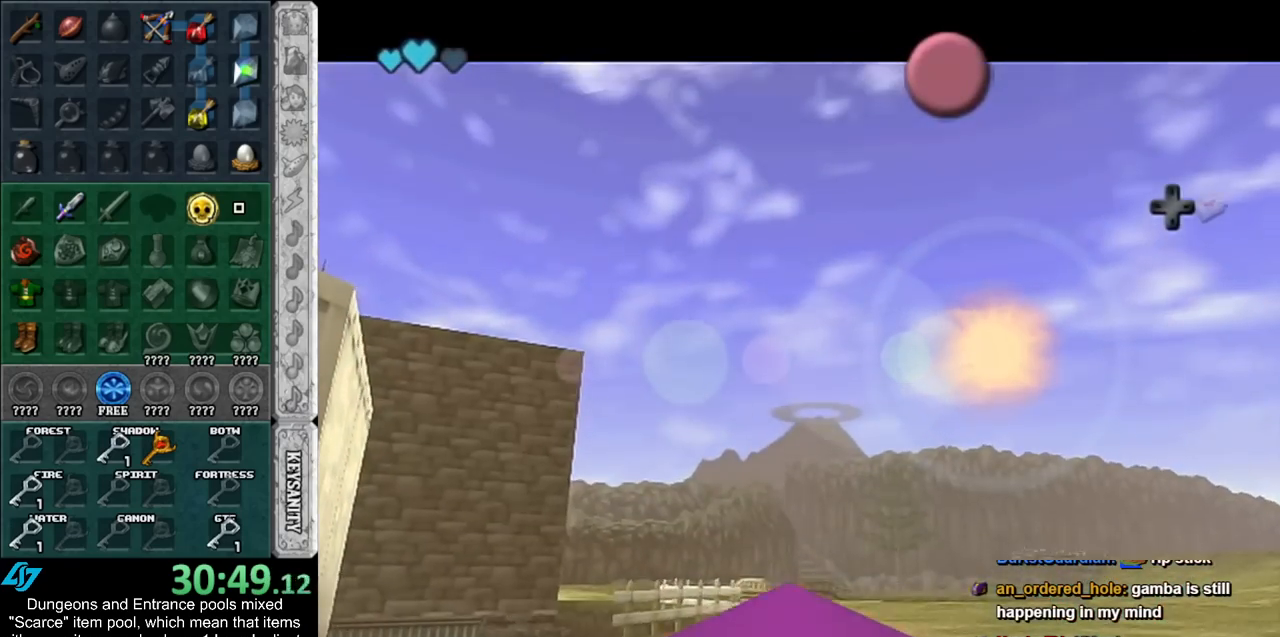
{"buttons": [], "left_stick": "center", "right_stick": "center", "events": [[50, "A", "down"], [50, "B", "down"], [117, "A", "up"], [117, "B", "up"], [217, "A", "down"], [217, "B", "down"], [283, "A", "up"], [283, "B", "up"], [367, "A", "down"], [367, "B", "down"], [433, "A", "up"], [433, "B", "up"]]}
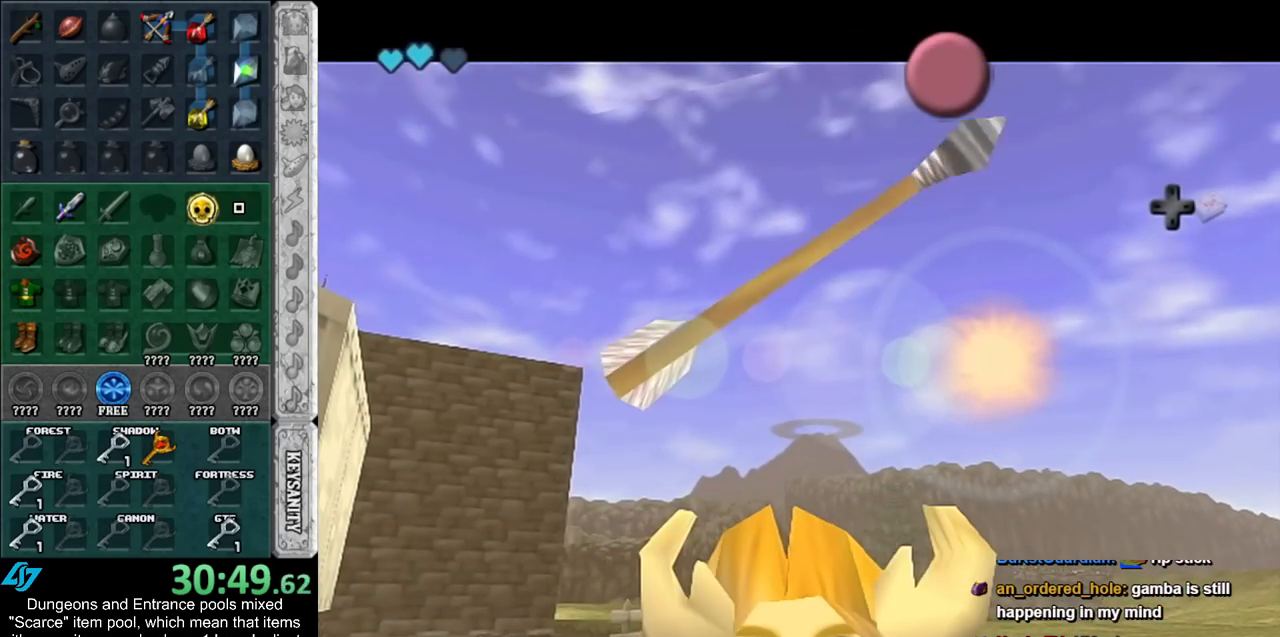
{"buttons": [], "left_stick": "left", "right_stick": "center", "events": [[33, "A", "down"], [33, "B", "down"], [117, "A", "up"], [117, "B", "up"], [183, "A", "down"], [183, "B", "down"], [250, "A", "up"], [250, "B", "up"], [250, "left_stick", "left"]]}
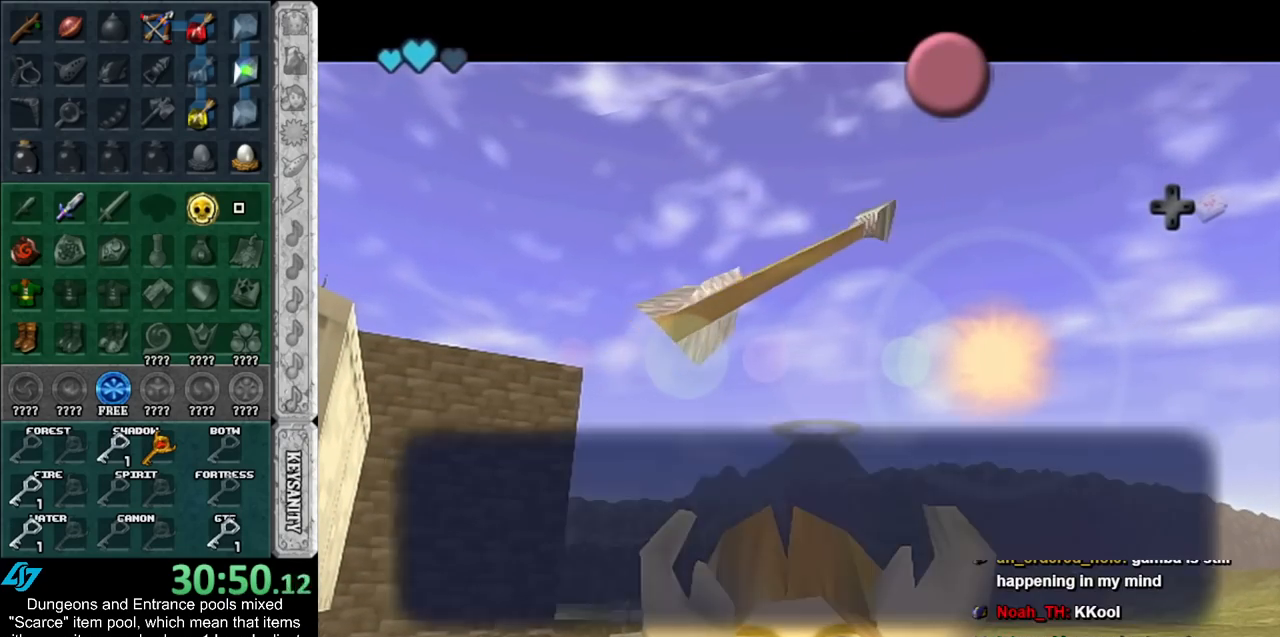
{"buttons": ["A"], "left_stick": "left", "right_stick": "center", "events": [[33, "A", "down"], [150, "A", "up"], [467, "A", "down"]]}
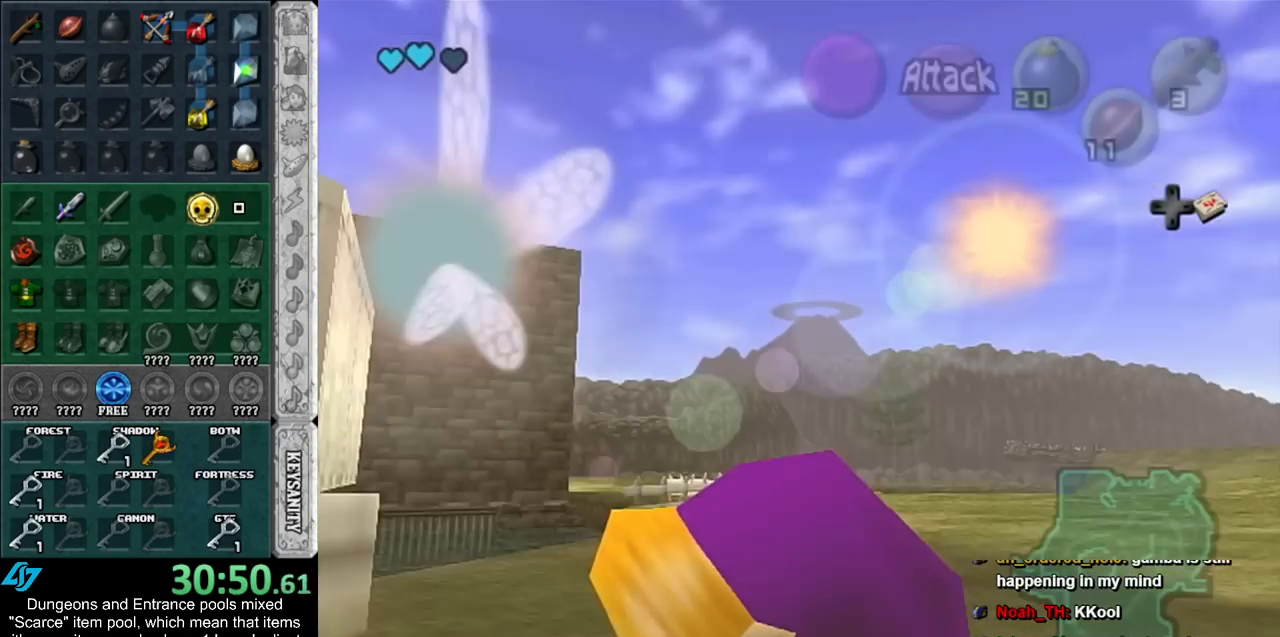
{"buttons": [], "left_stick": "left", "right_stick": "center", "events": [[117, "A", "up"]]}
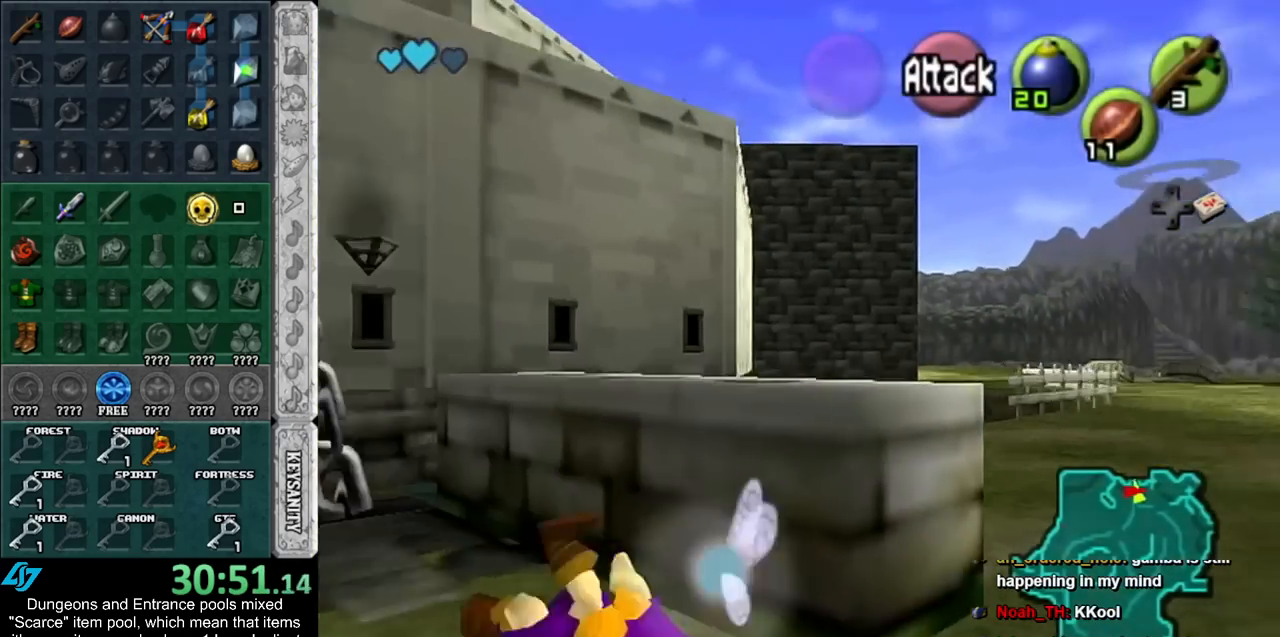
{"buttons": [], "left_stick": "up-left", "right_stick": "center", "events": [[433, "left_stick", "up-left"]]}
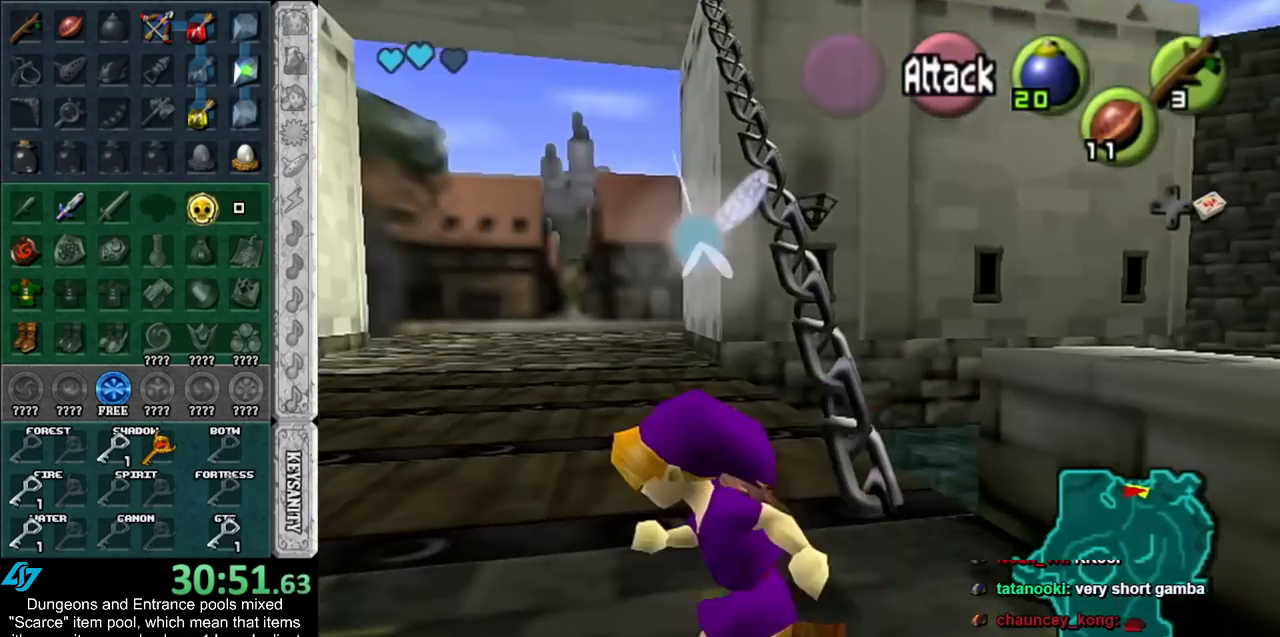
{"buttons": ["L1"], "left_stick": "down", "right_stick": "center", "events": [[117, "left_stick", "up"], [317, "left_stick", "down"], [433, "L1", "down"]]}
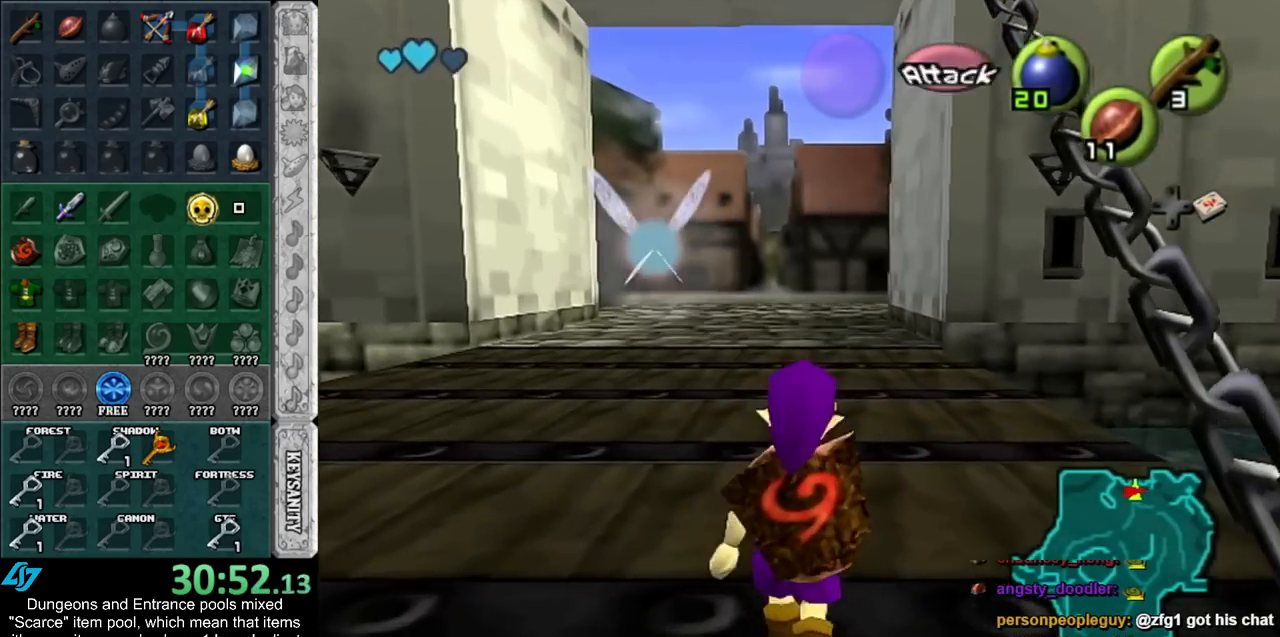
{"buttons": ["L1"], "left_stick": "down", "right_stick": "center", "events": []}
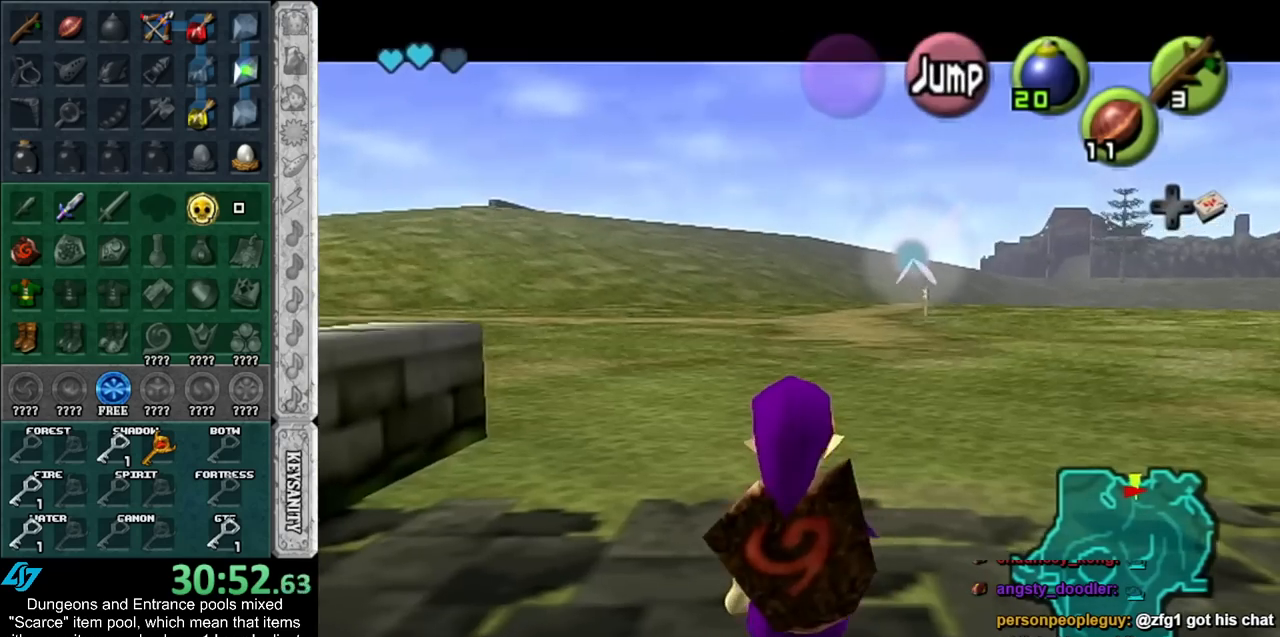
{"buttons": ["L1"], "left_stick": "down", "right_stick": "center", "events": []}
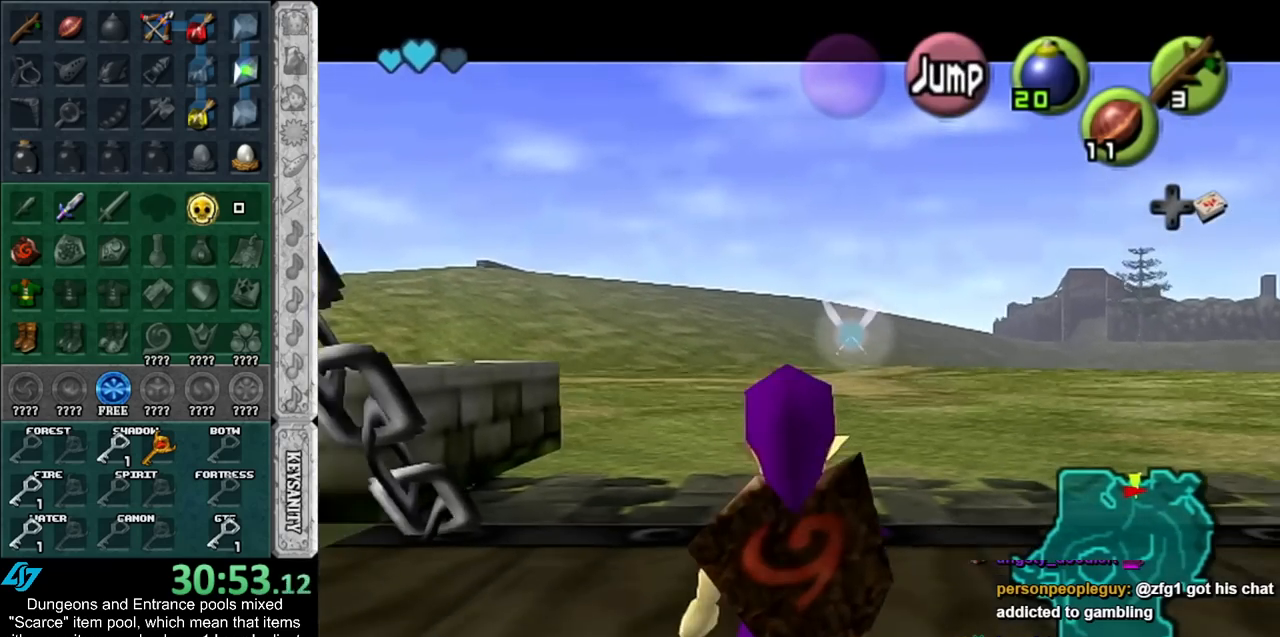
{"buttons": ["L1"], "left_stick": "down", "right_stick": "center", "events": []}
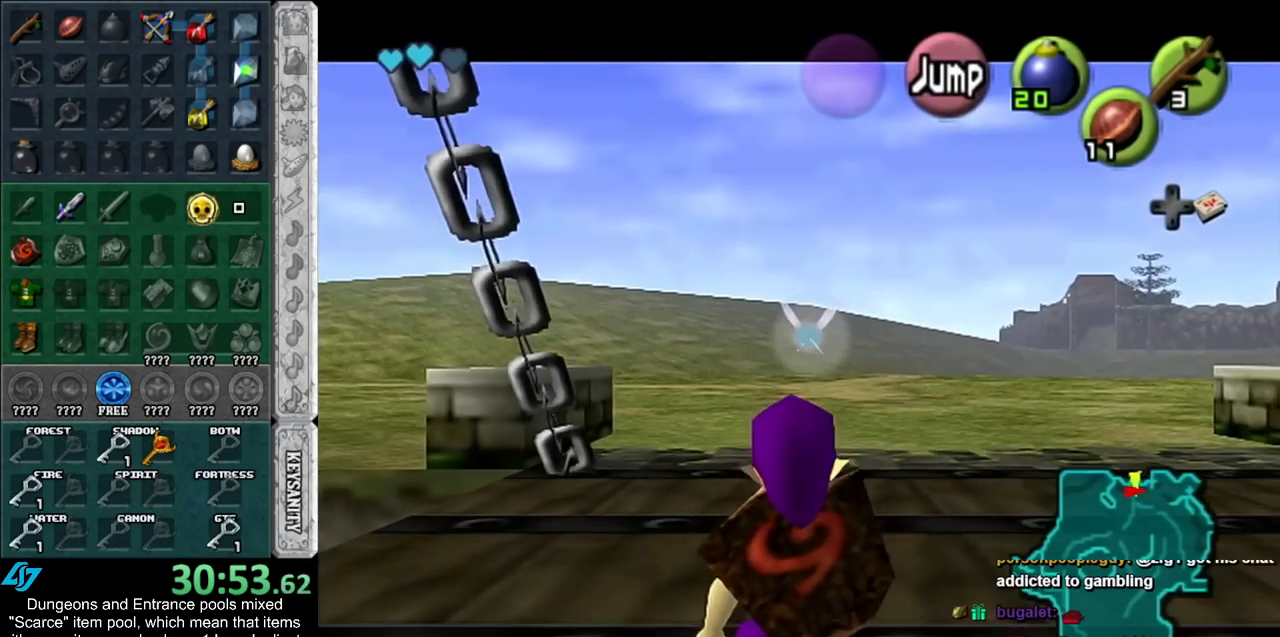
{"buttons": ["L1"], "left_stick": "down", "right_stick": "center", "events": []}
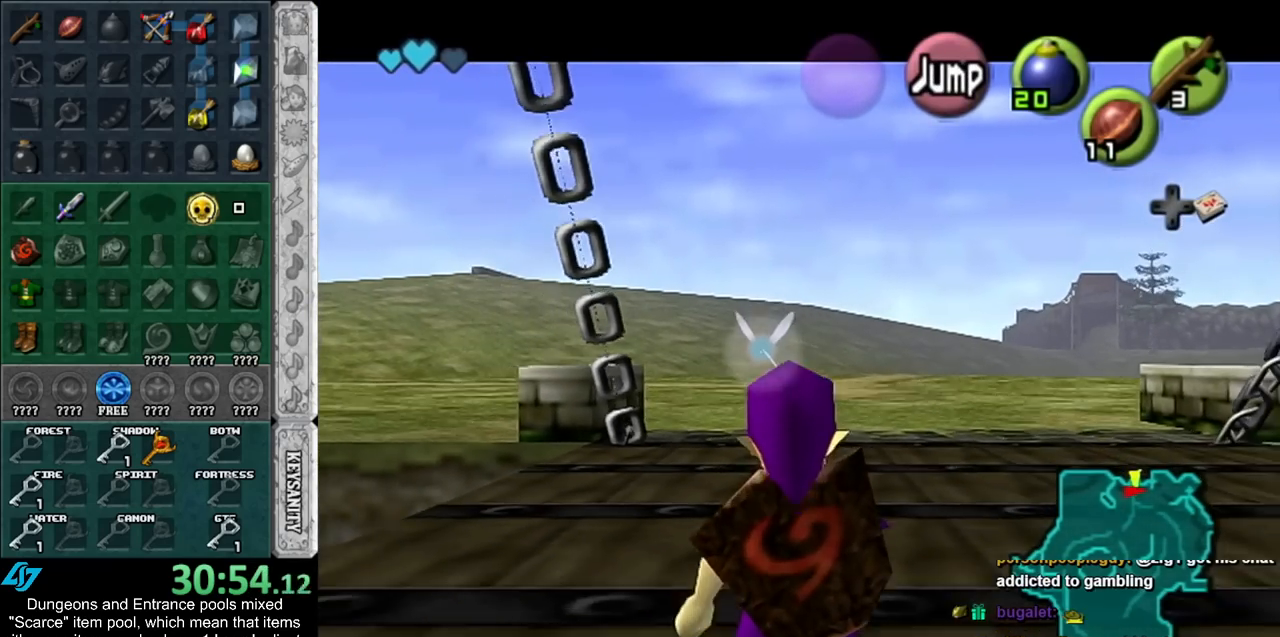
{"buttons": ["L1"], "left_stick": "down", "right_stick": "center", "events": []}
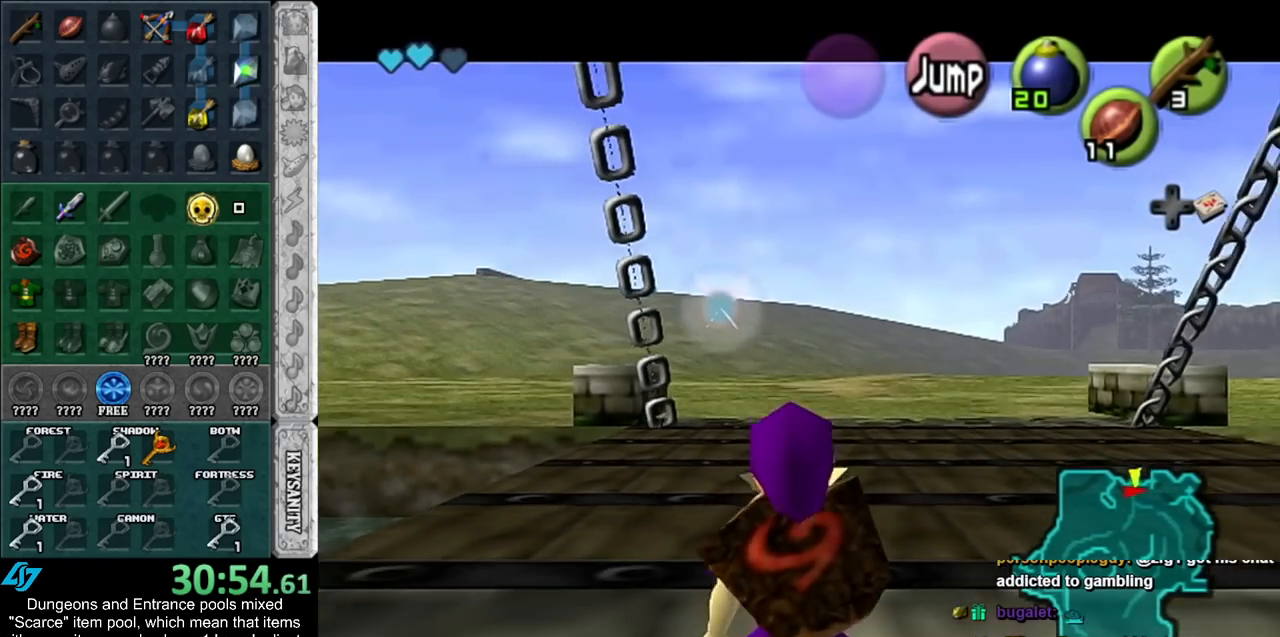
{"buttons": ["L1"], "left_stick": "down", "right_stick": "center", "events": []}
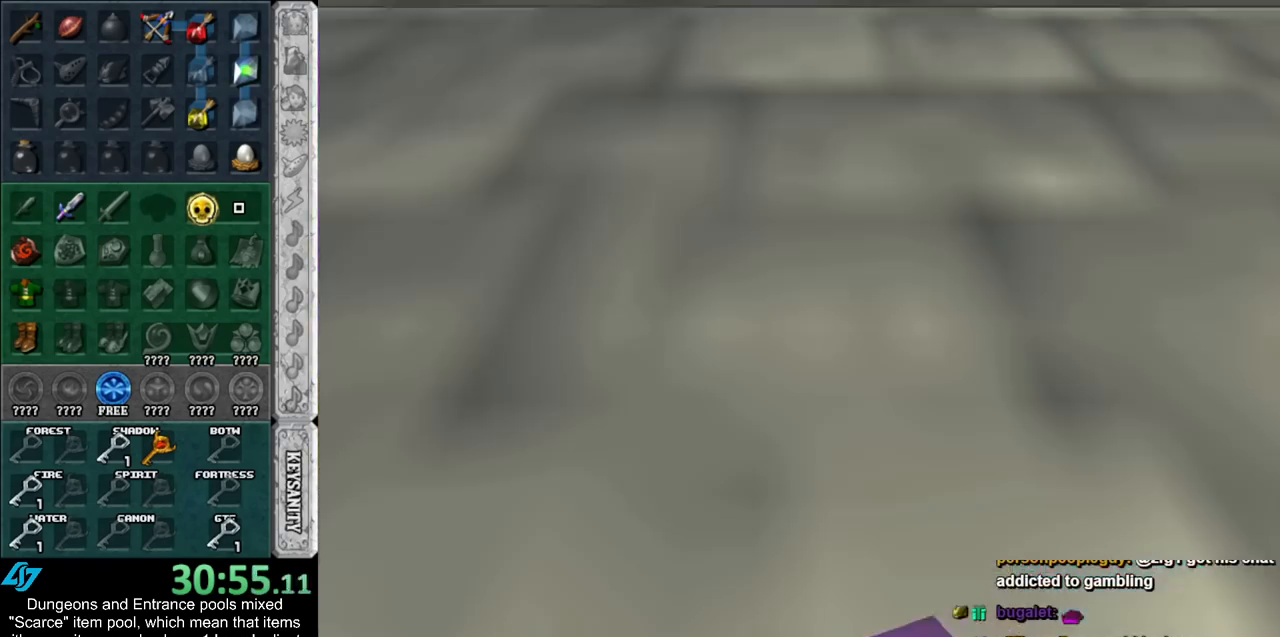
{"buttons": ["L1"], "left_stick": "down", "right_stick": "center", "events": []}
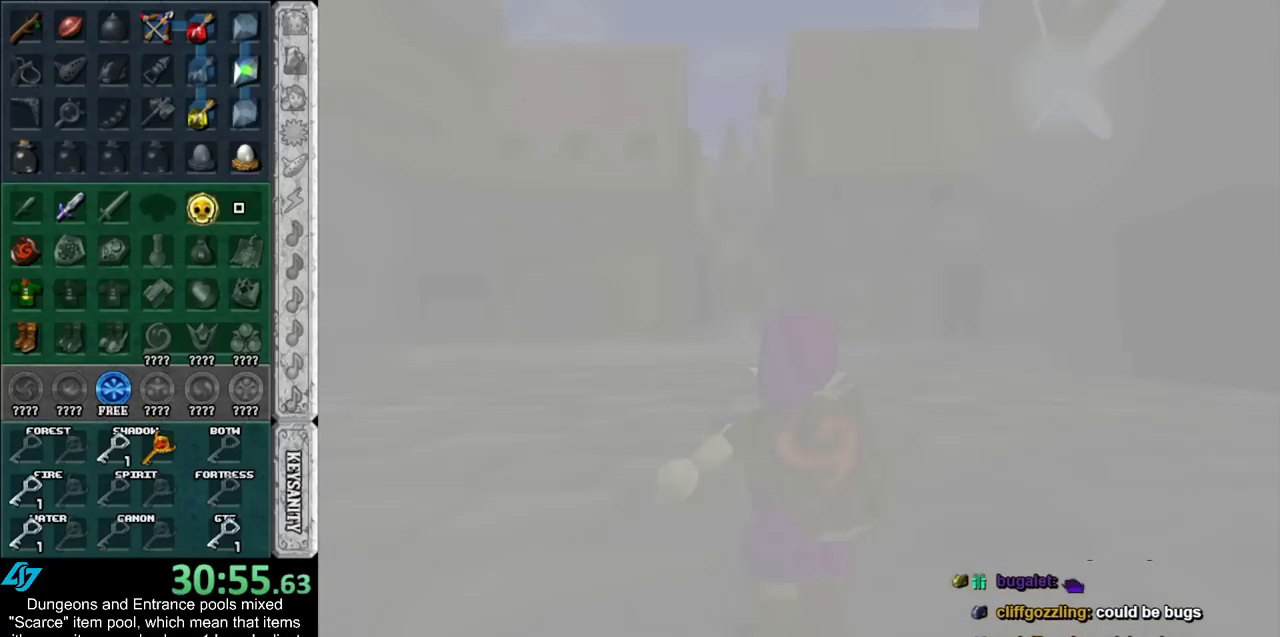
{"buttons": [], "left_stick": "center", "right_stick": "center", "events": [[267, "L1", "up"], [350, "left_stick", "center"]]}
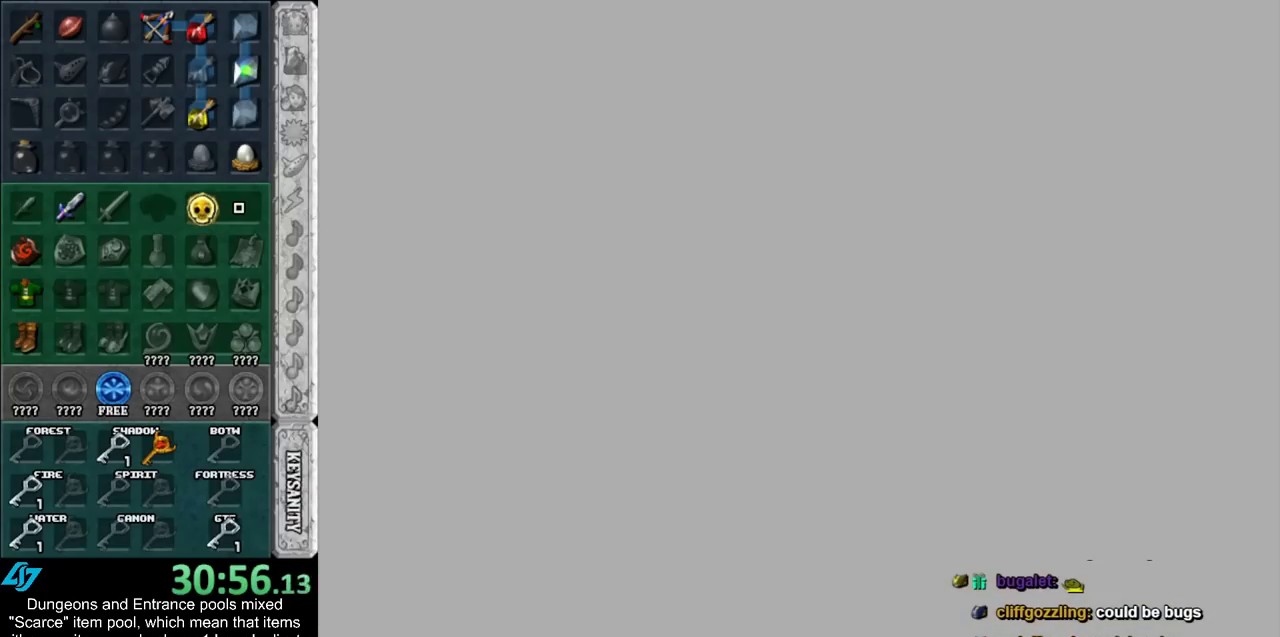
{"buttons": [], "left_stick": "down", "right_stick": "center", "events": [[467, "left_stick", "down"]]}
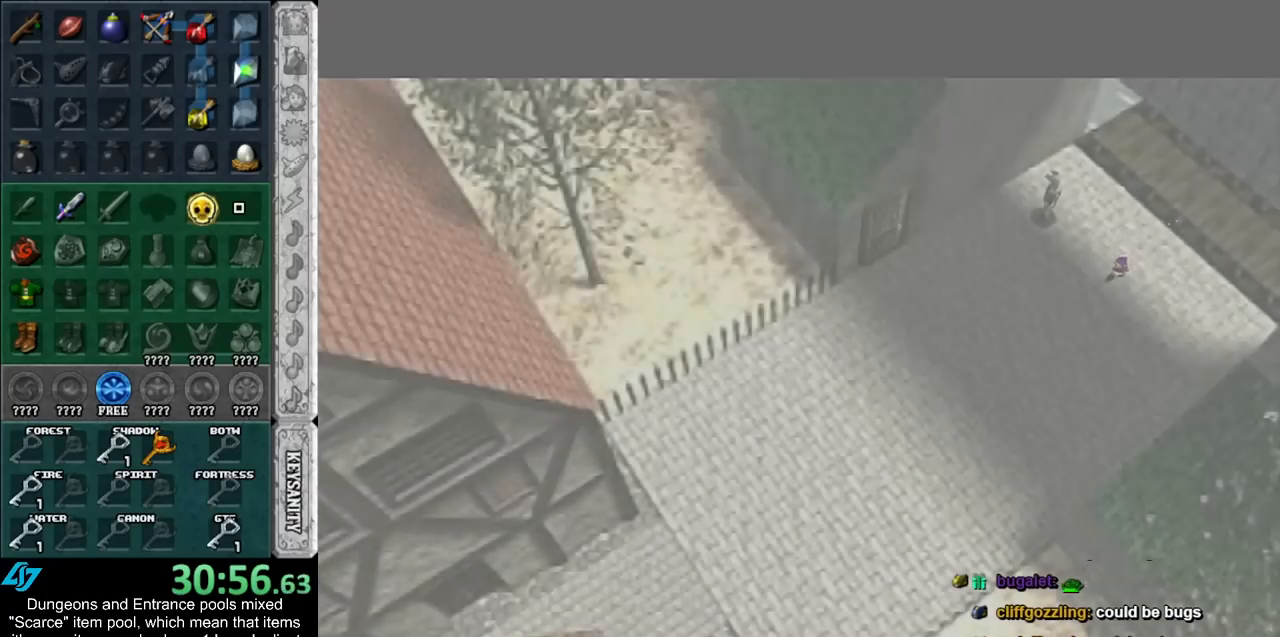
{"buttons": [], "left_stick": "down-left", "right_stick": "center", "events": [[67, "left_stick", "down-left"]]}
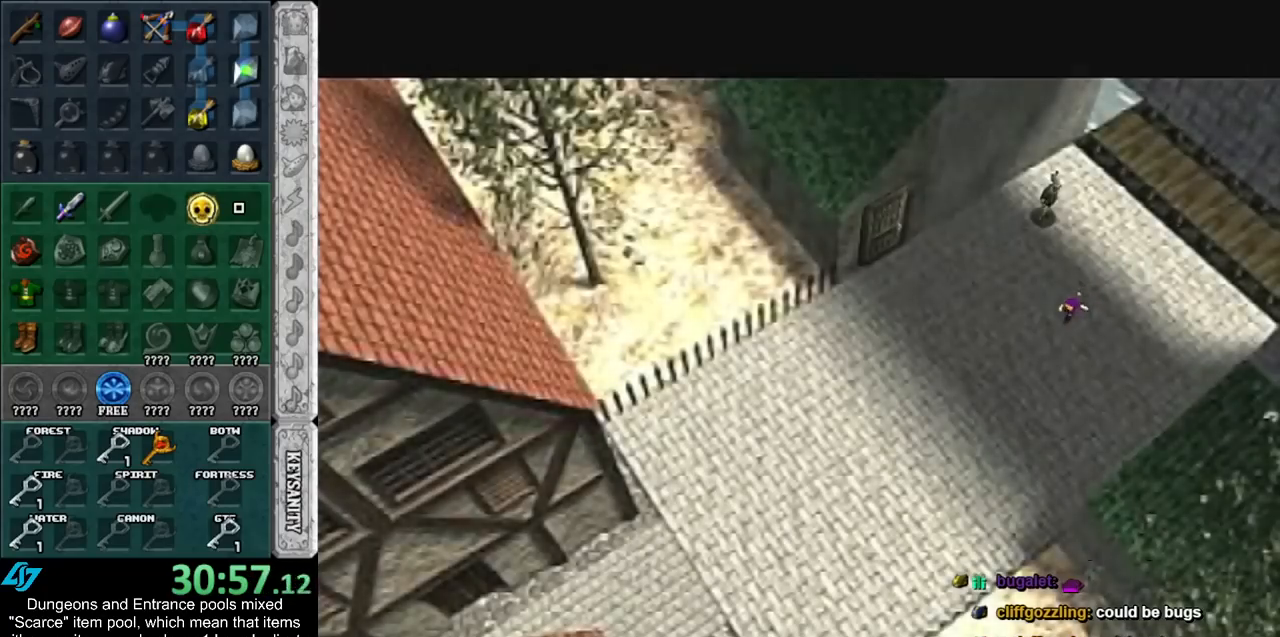
{"buttons": [], "left_stick": "up-left", "right_stick": "center", "events": [[33, "left_stick", "left"], [250, "left_stick", "up-left"], [283, "A", "down"], [400, "A", "up"]]}
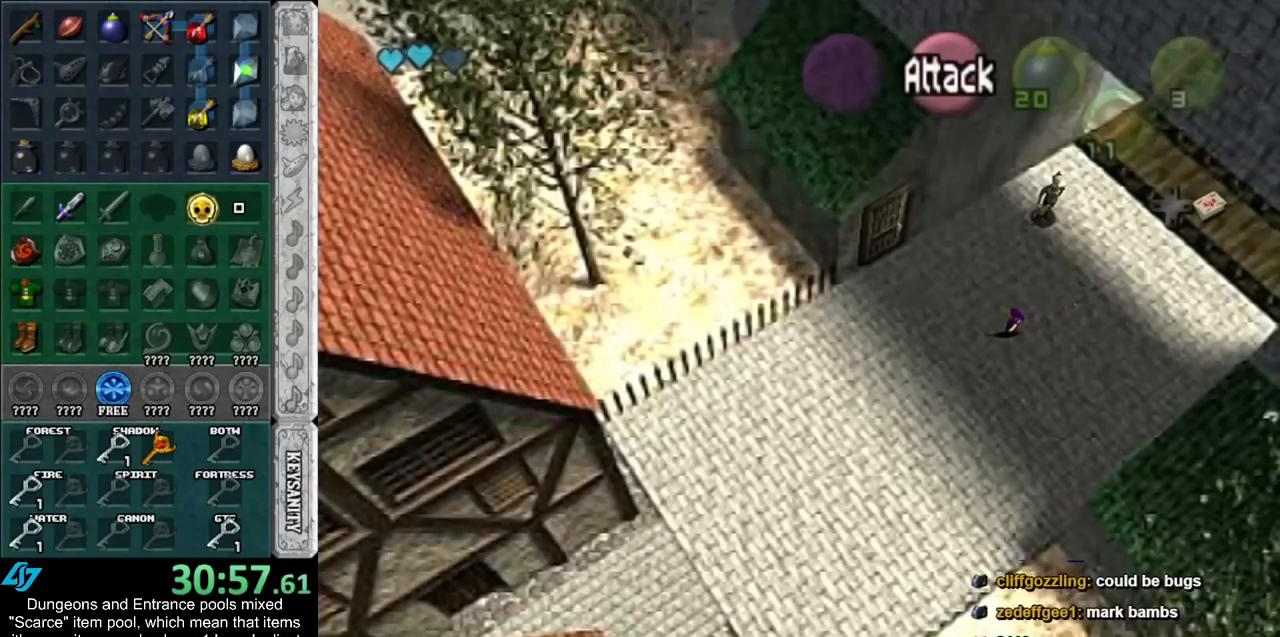
{"buttons": [], "left_stick": "up", "right_stick": "center", "events": [[467, "left_stick", "up"]]}
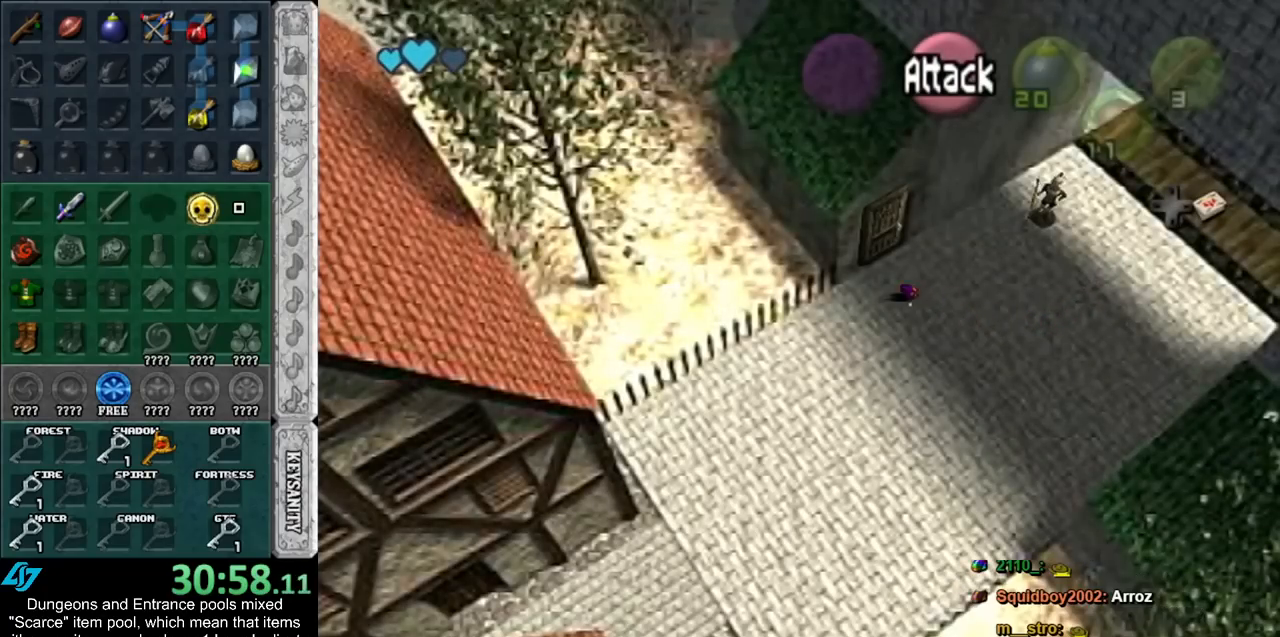
{"buttons": ["A"], "left_stick": "center", "right_stick": "center", "events": [[283, "A", "down"], [367, "A", "up"], [367, "left_stick", "center"], [467, "A", "down"]]}